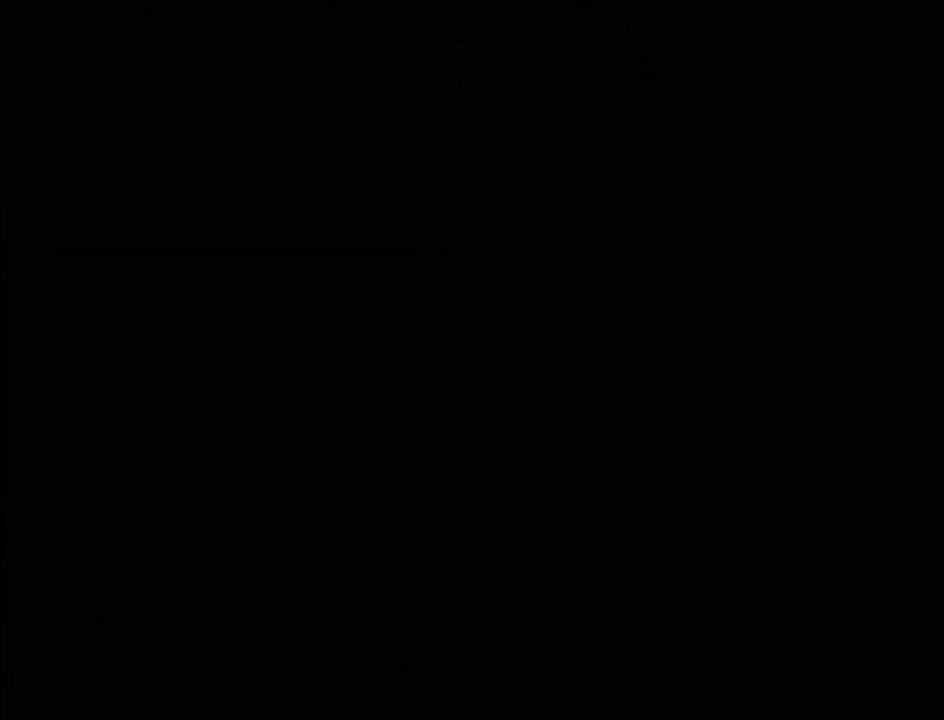
Gameplay with a controller (PlayStation layout); each line is a JSON object with the inputs held at the frame after it. "events" lists button and stick changes between this image and that frame as [ms after this image, input, new state], when the widget could be followed in between. Not read: L3 R3.
{"buttons": [], "events": []}
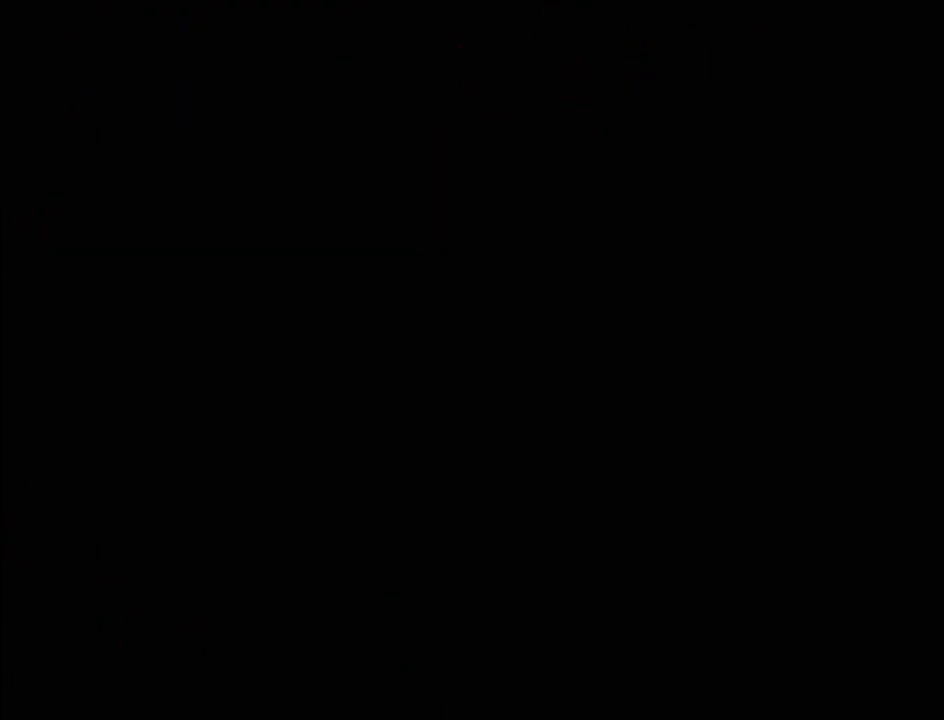
{"buttons": [], "events": []}
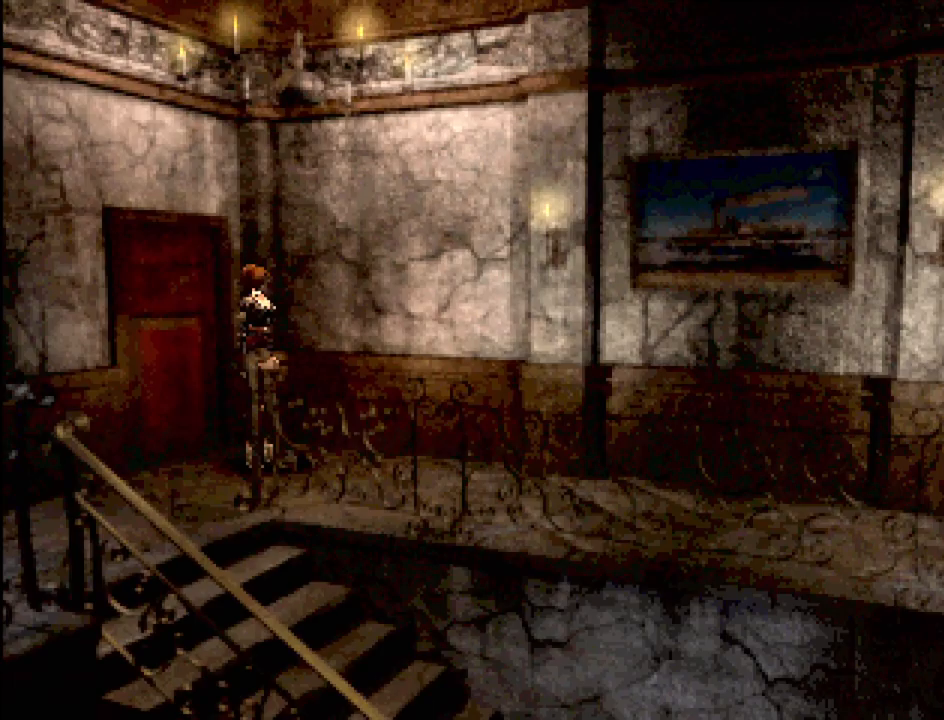
{"buttons": [], "events": []}
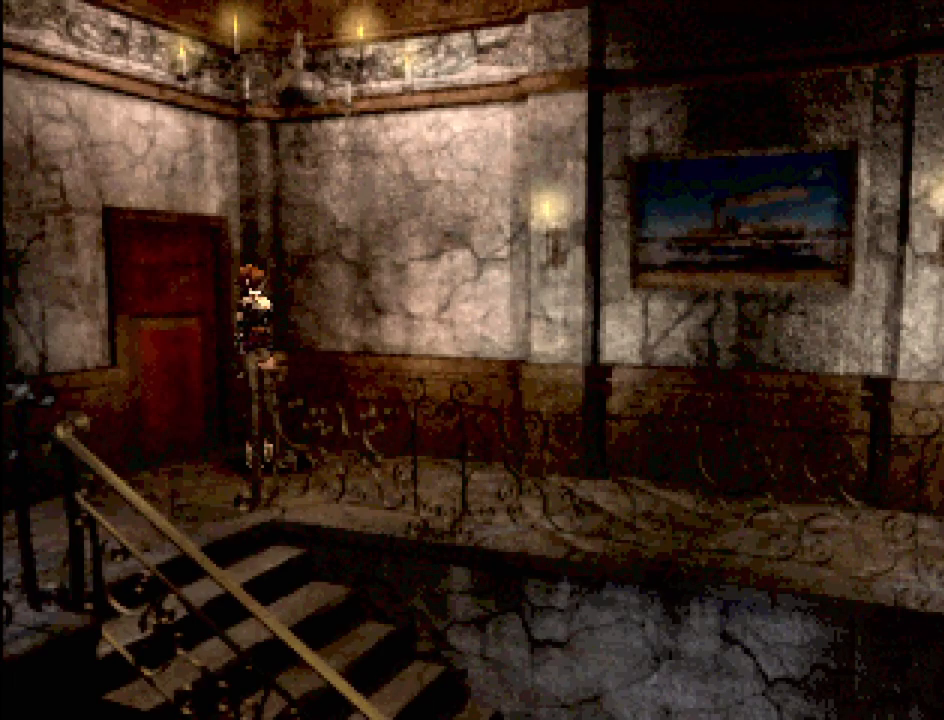
{"buttons": ["CIRCLE", "DPAD_DOWN", "DPAD_LEFT"], "events": [[283, "DPAD_LEFT", "down"], [300, "CIRCLE", "down"], [467, "DPAD_DOWN", "down"]]}
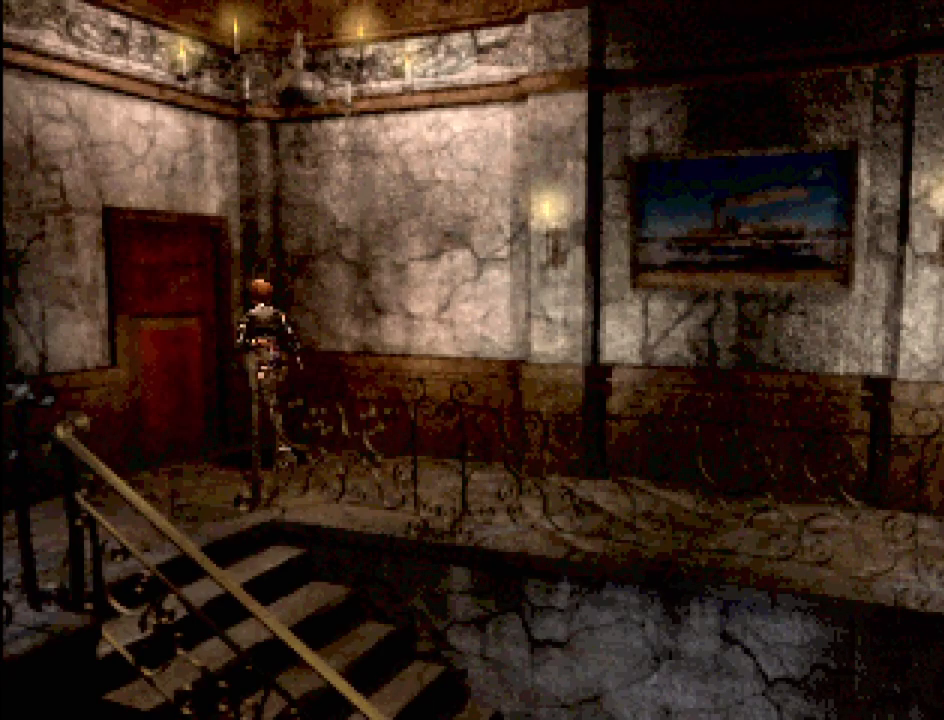
{"buttons": ["CIRCLE", "DPAD_DOWN"], "events": [[417, "DPAD_LEFT", "up"]]}
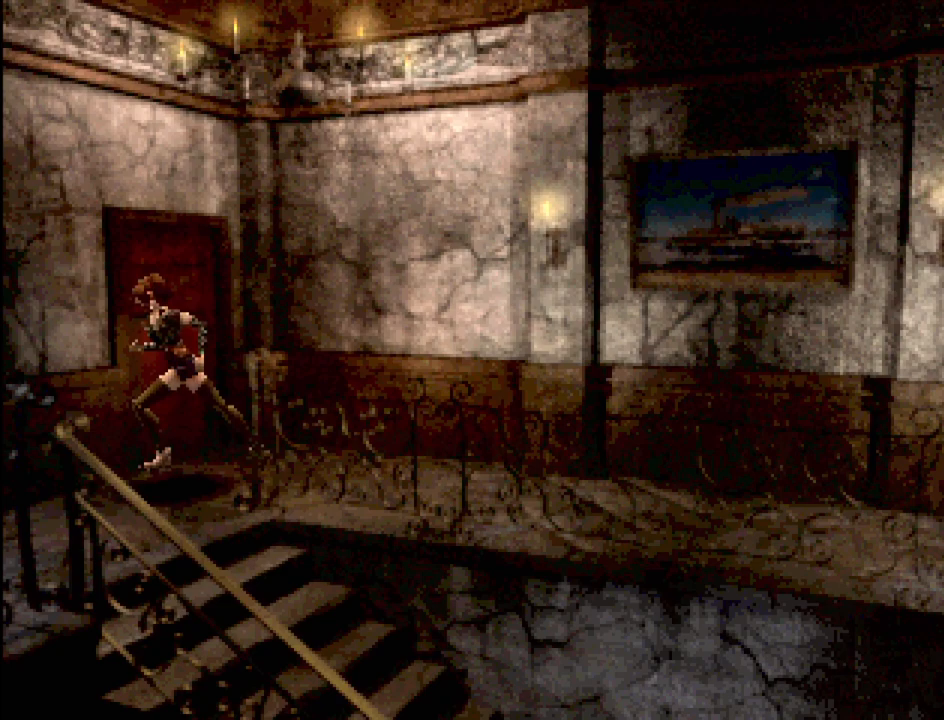
{"buttons": ["CROSS", "DPAD_RIGHT"], "events": [[83, "DPAD_RIGHT", "down"], [233, "DPAD_DOWN", "up"], [383, "CROSS", "down"], [417, "CIRCLE", "up"]]}
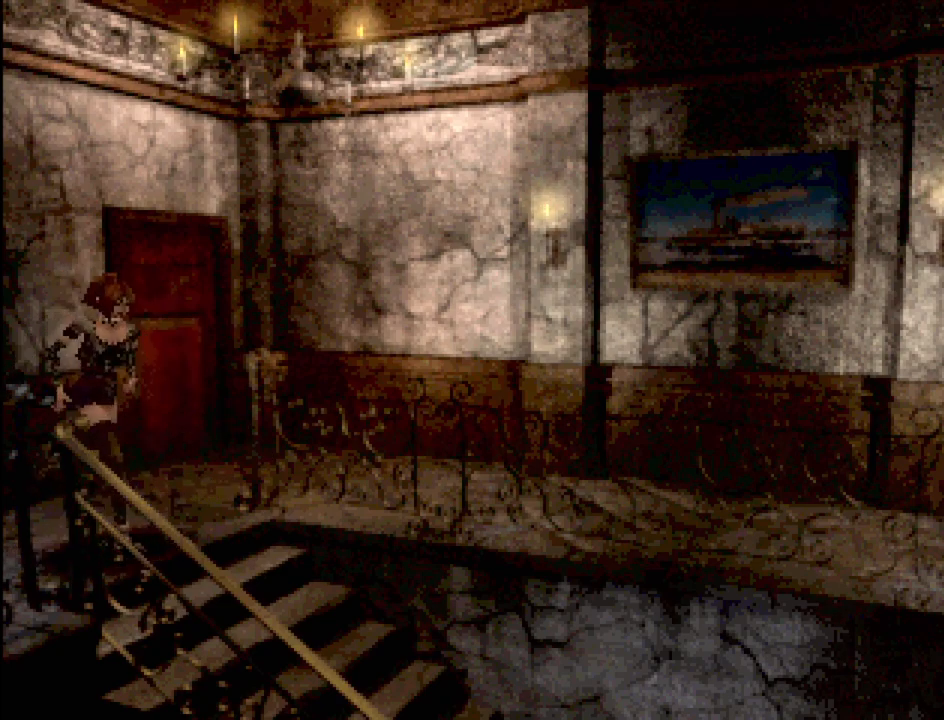
{"buttons": [], "events": [[100, "CROSS", "up"], [183, "CROSS", "down"], [267, "CROSS", "up"], [283, "DPAD_RIGHT", "up"]]}
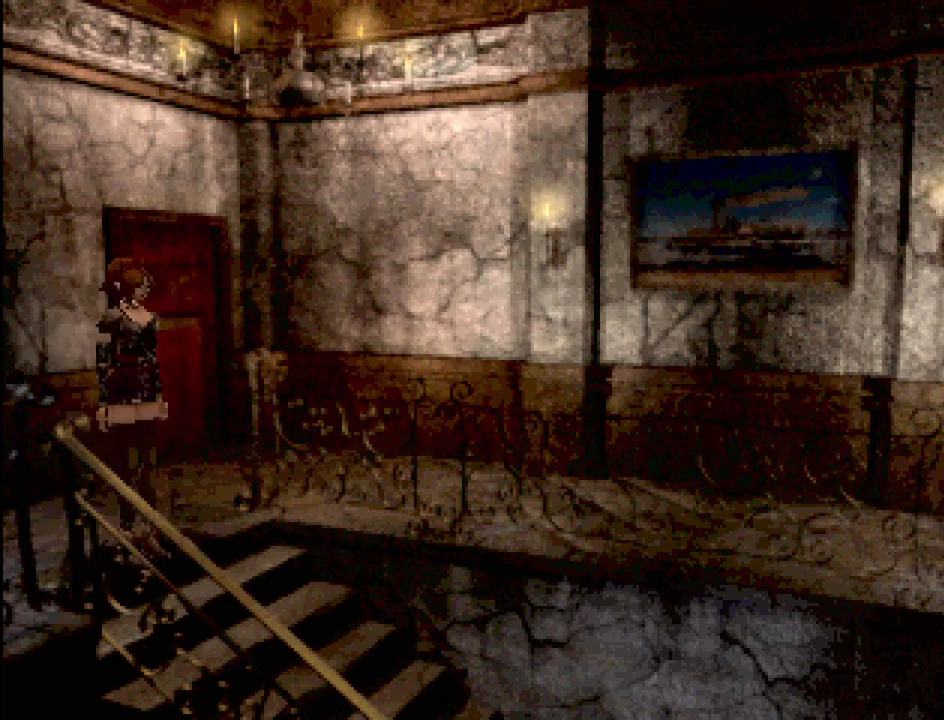
{"buttons": ["CROSS", "DPAD_RIGHT"], "events": [[450, "CROSS", "down"], [500, "DPAD_RIGHT", "down"]]}
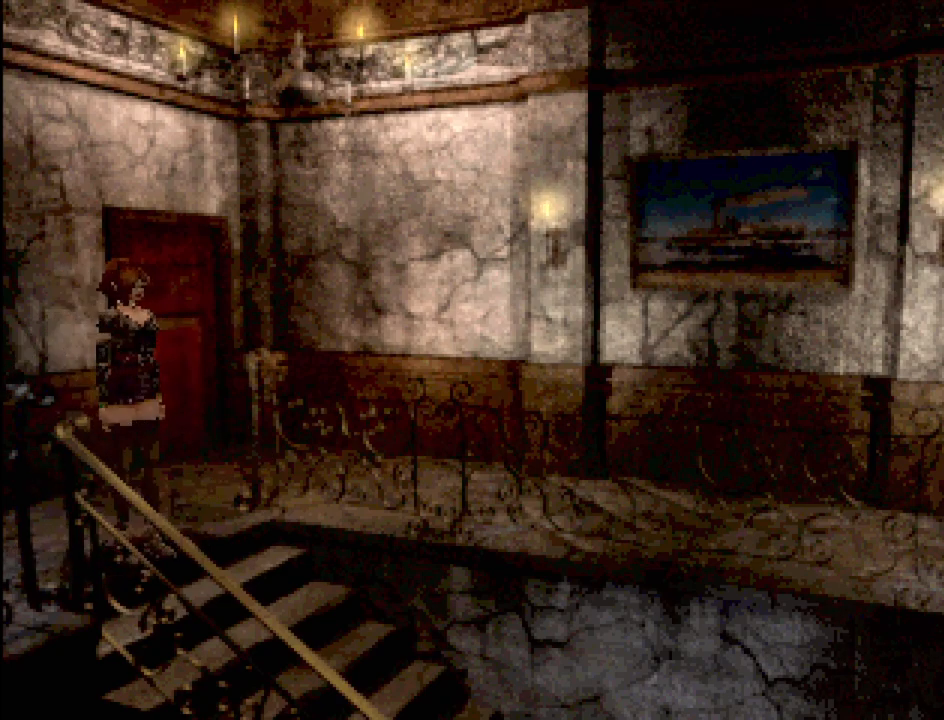
{"buttons": ["DPAD_RIGHT"], "events": [[100, "CROSS", "up"]]}
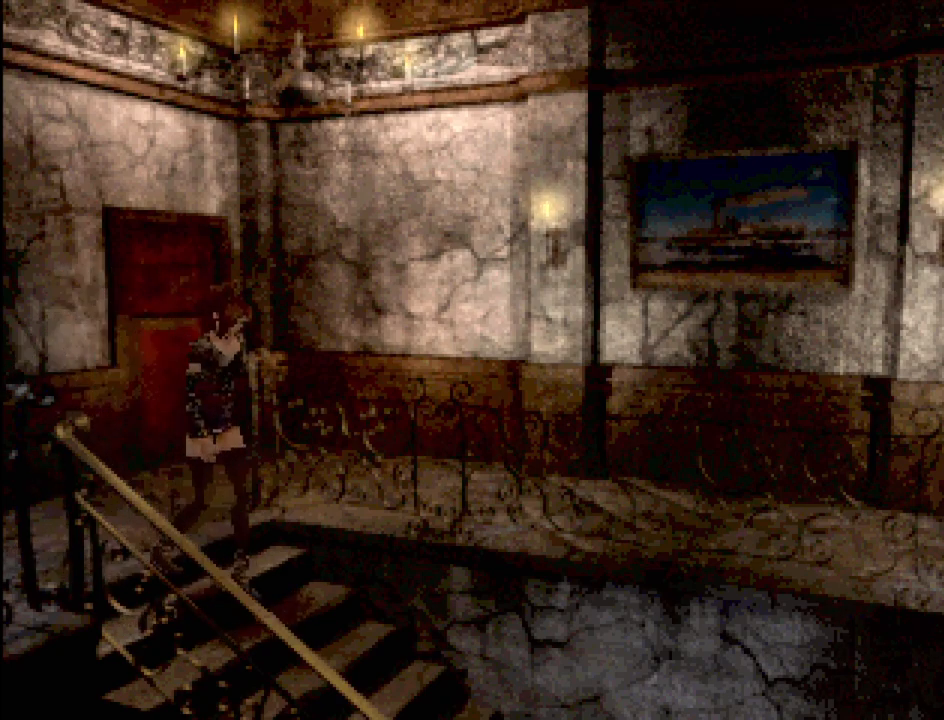
{"buttons": [], "events": [[67, "DPAD_RIGHT", "up"]]}
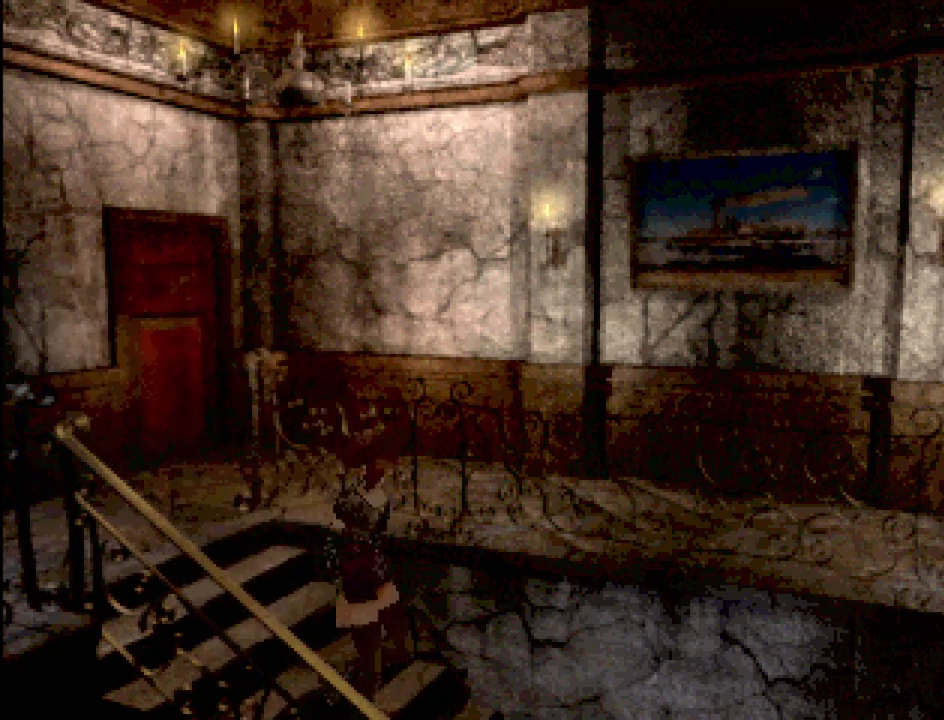
{"buttons": [], "events": []}
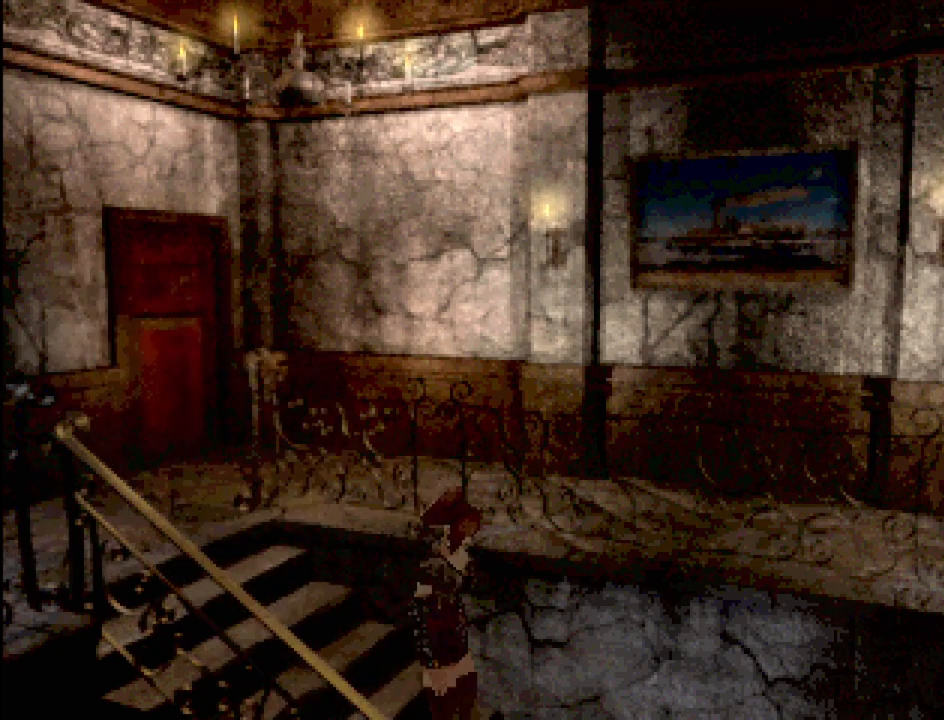
{"buttons": [], "events": []}
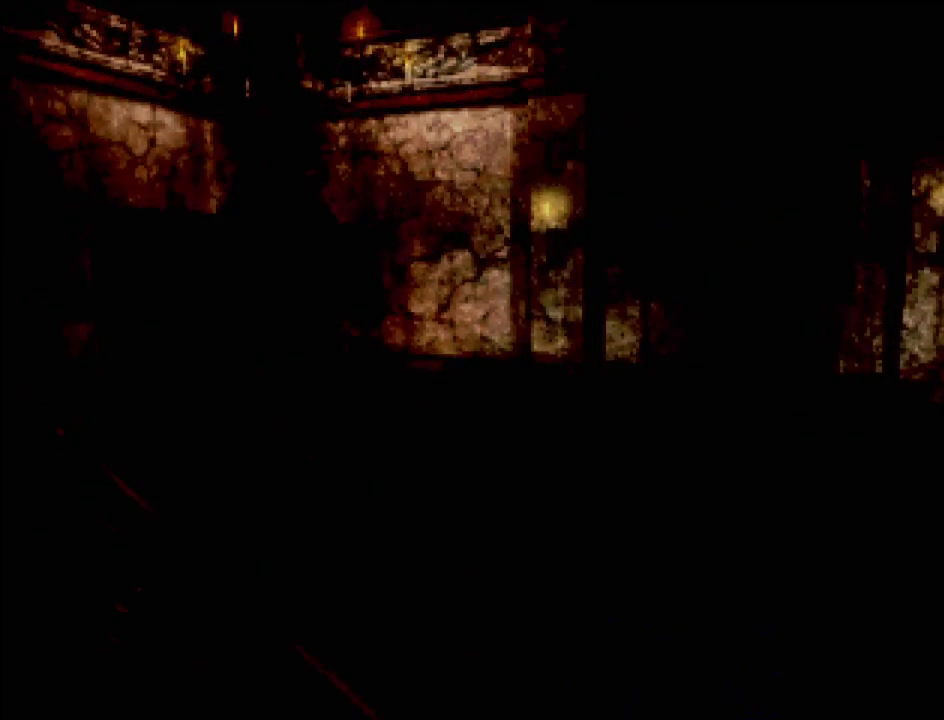
{"buttons": [], "events": []}
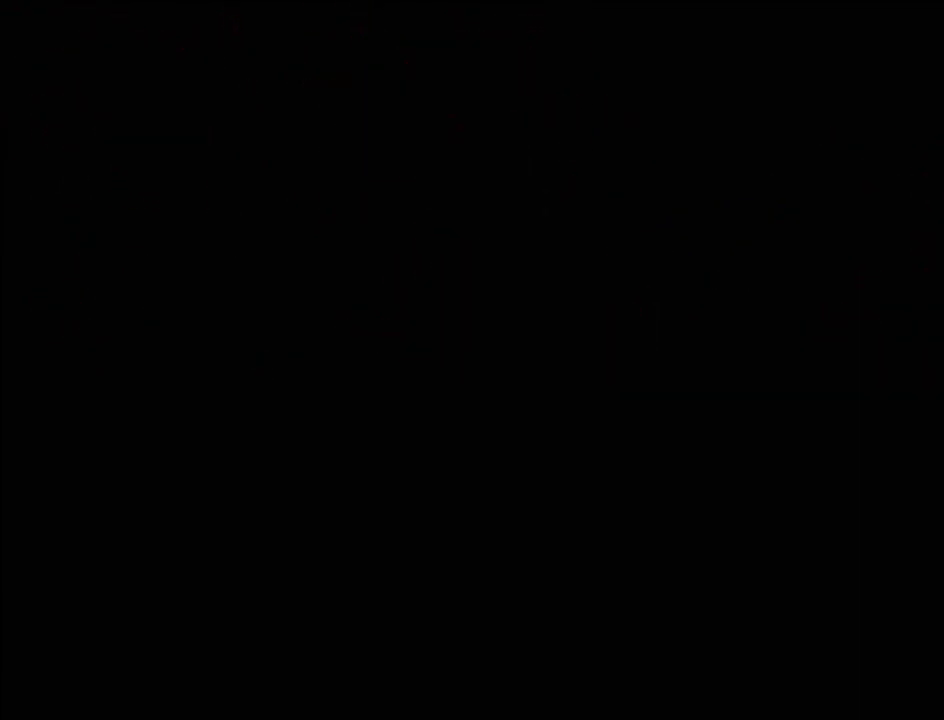
{"buttons": [], "events": []}
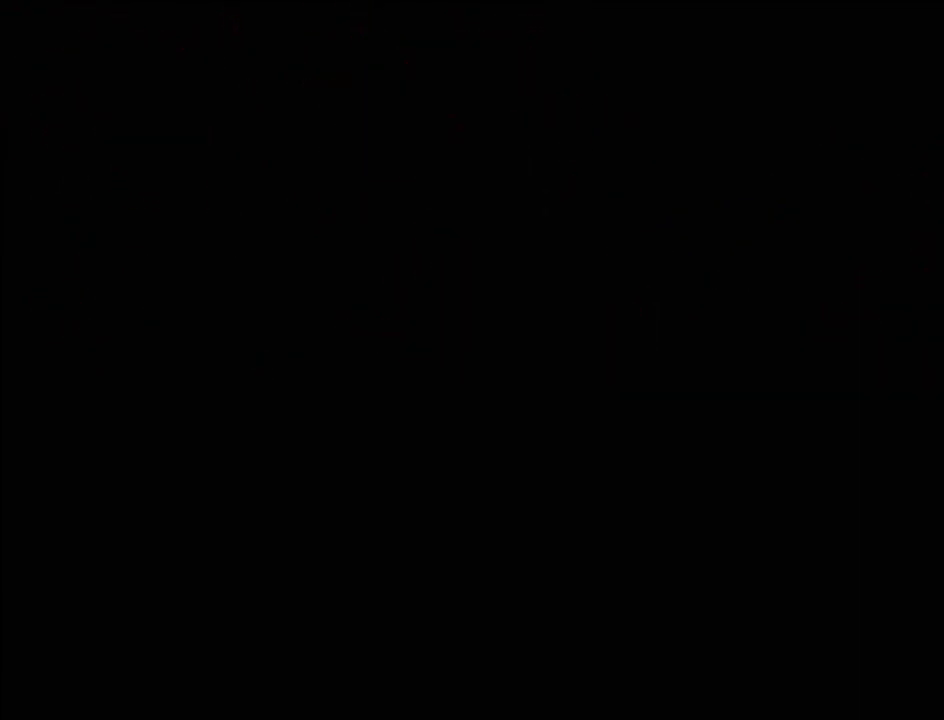
{"buttons": [], "events": []}
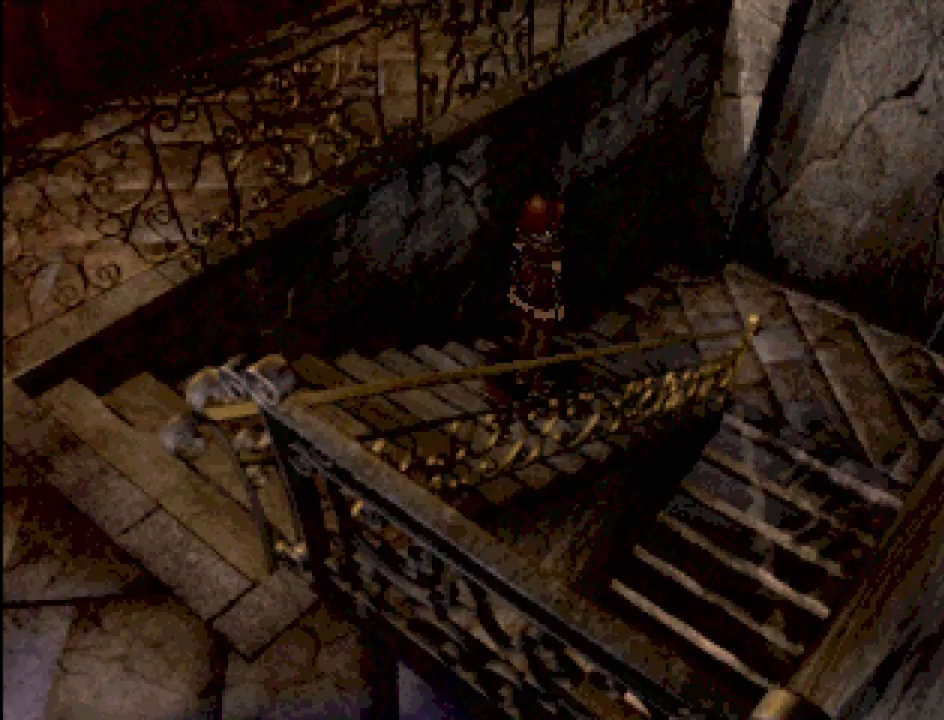
{"buttons": [], "events": []}
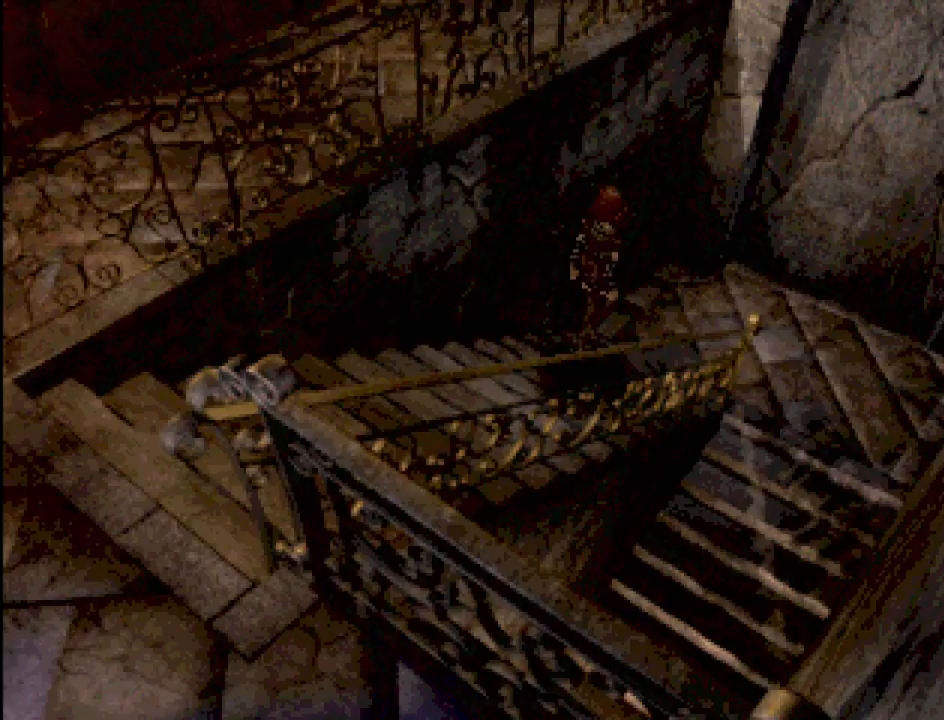
{"buttons": [], "events": []}
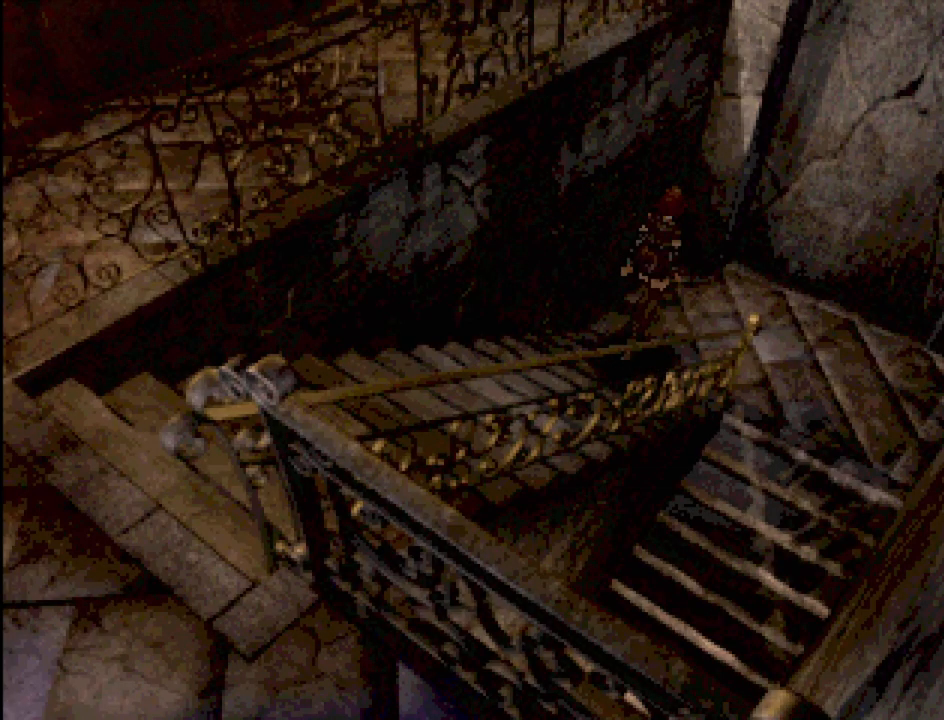
{"buttons": [], "events": []}
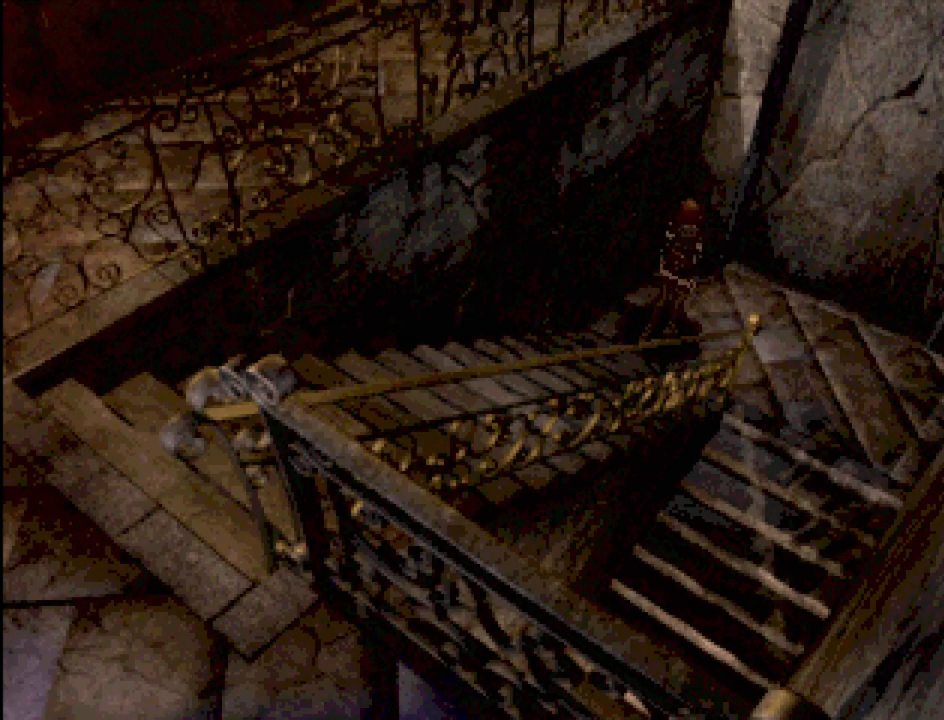
{"buttons": ["CIRCLE", "DPAD_DOWN", "DPAD_RIGHT"], "events": [[283, "DPAD_DOWN", "down"], [300, "DPAD_RIGHT", "down"], [317, "CIRCLE", "down"]]}
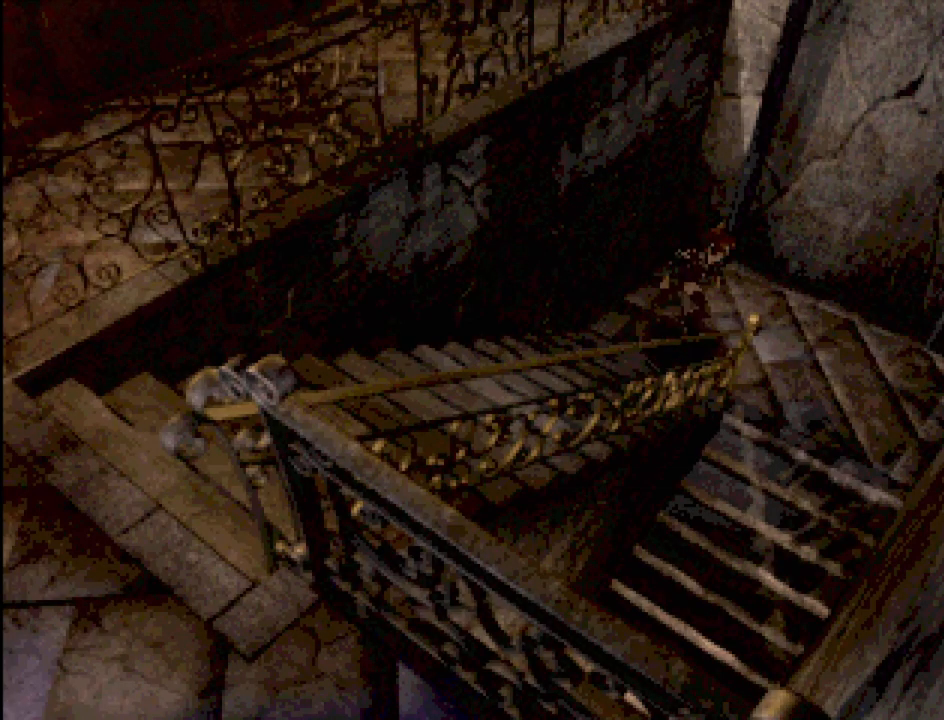
{"buttons": ["CIRCLE", "DPAD_UP", "DPAD_RIGHT"], "events": [[283, "DPAD_DOWN", "up"], [367, "DPAD_UP", "down"]]}
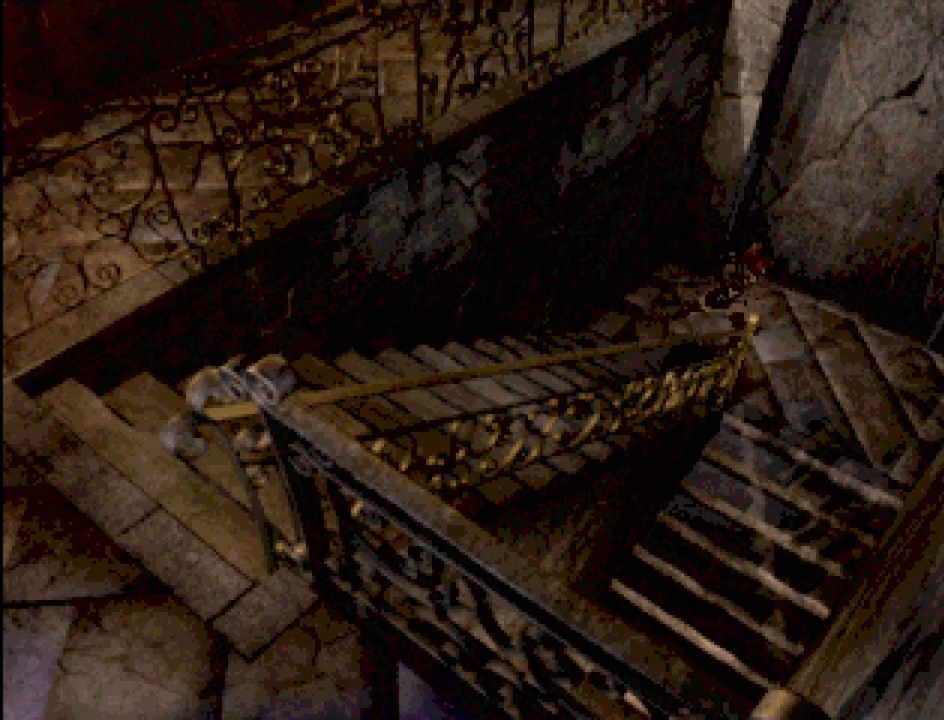
{"buttons": ["DPAD_DOWN"], "events": [[183, "DPAD_UP", "up"], [250, "DPAD_DOWN", "down"], [333, "DPAD_RIGHT", "up"], [500, "CIRCLE", "up"]]}
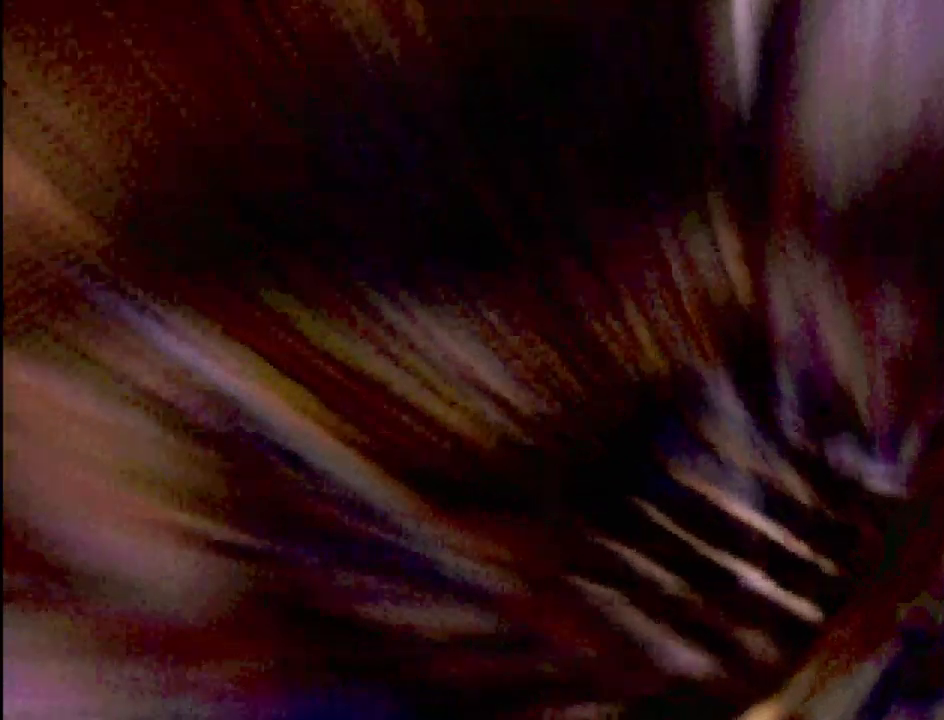
{"buttons": [], "events": [[33, "DPAD_DOWN", "up"]]}